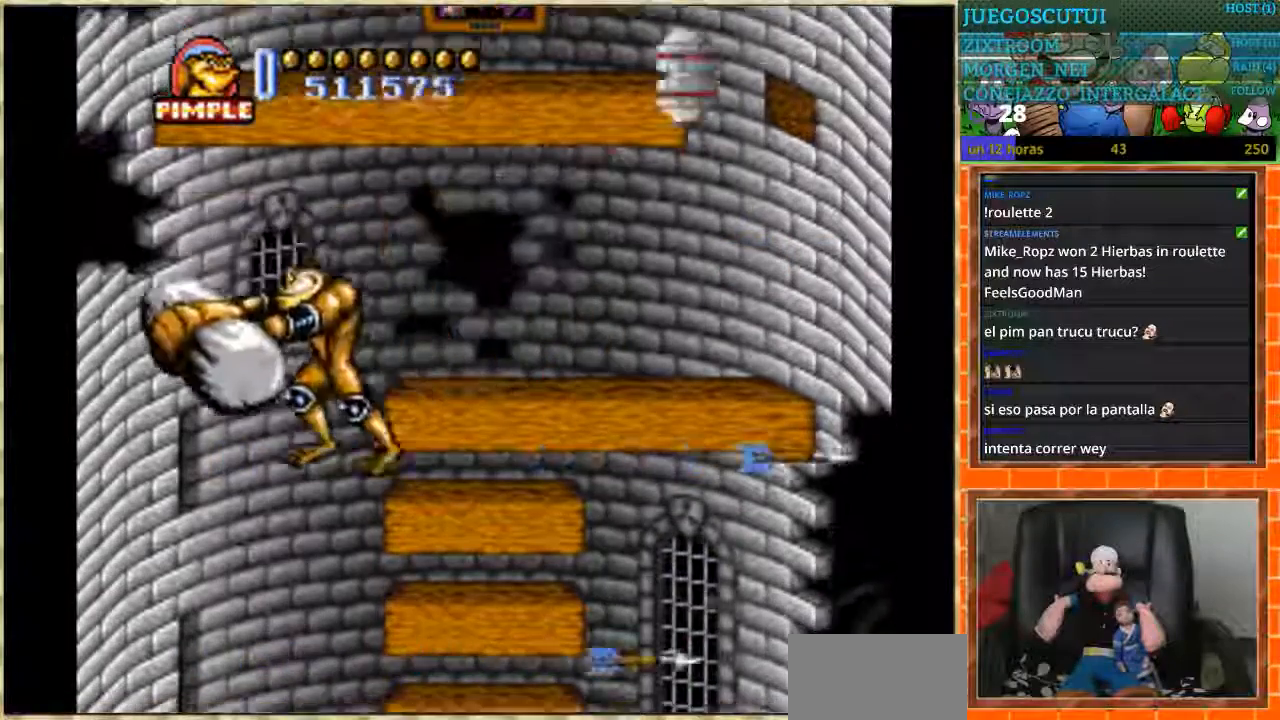
Gameplay with a controller (Nintendo layout); each line is a JSON object with the inputs held at the frame after it. "events" lists button and stick changes between this image and that frame as [ms after this image, input, new state], when the widget could be followed in between. Not read: L3 R3.
{"buttons": [], "events": [[267, "DPAD_RIGHT", "down"], [467, "DPAD_RIGHT", "up"]]}
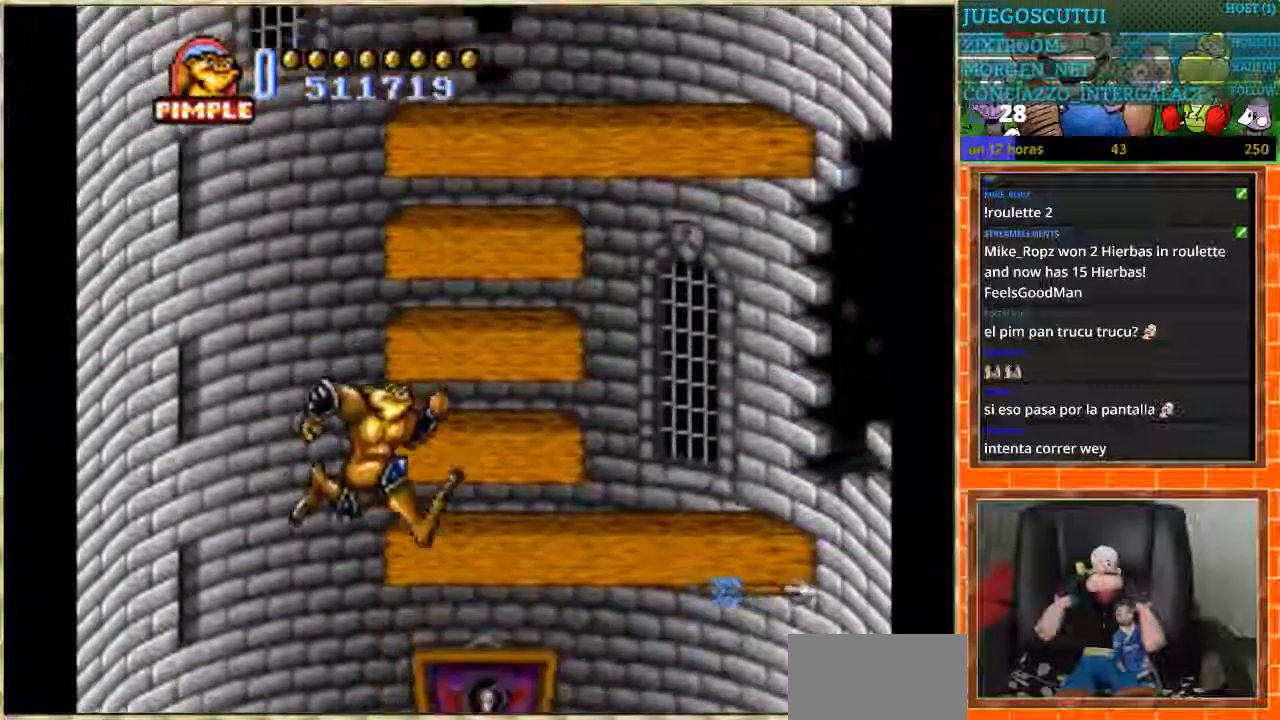
{"buttons": ["DPAD_DOWN"], "events": [[34, "DPAD_RIGHT", "down"], [301, "DPAD_RIGHT", "up"], [434, "DPAD_DOWN", "down"]]}
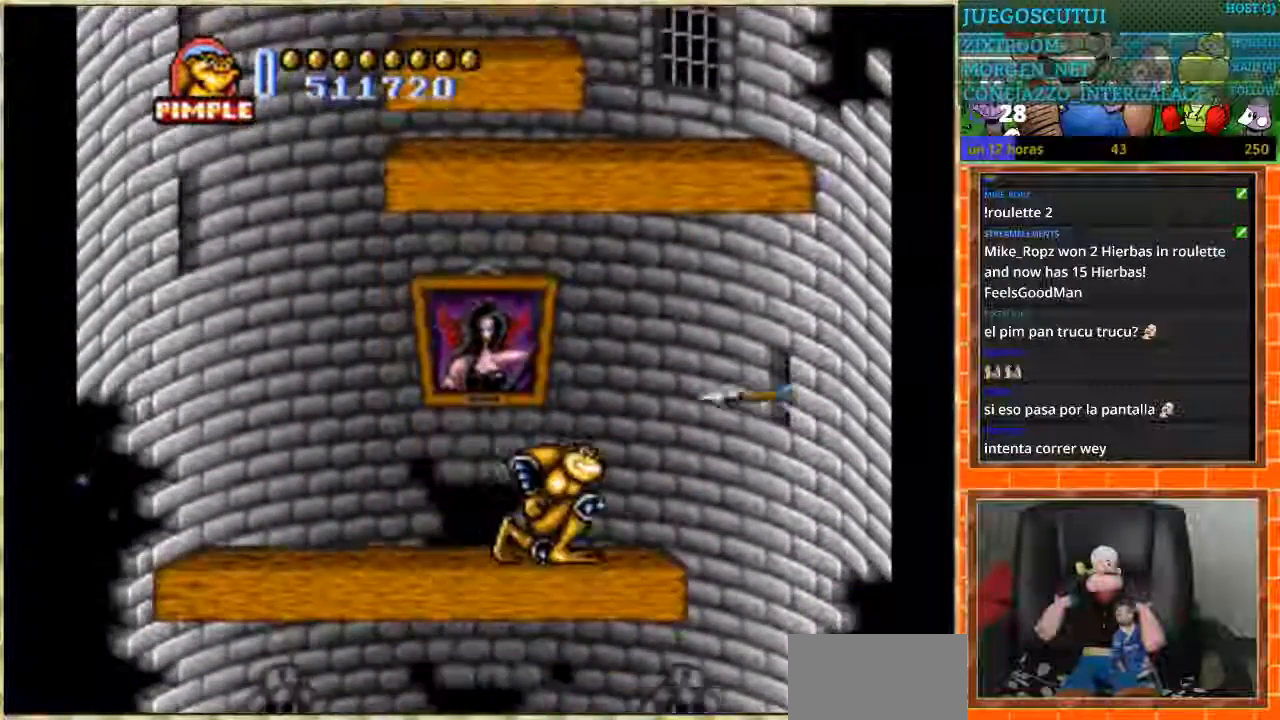
{"buttons": ["DPAD_RIGHT"], "events": [[500, "DPAD_DOWN", "up"], [500, "DPAD_RIGHT", "down"]]}
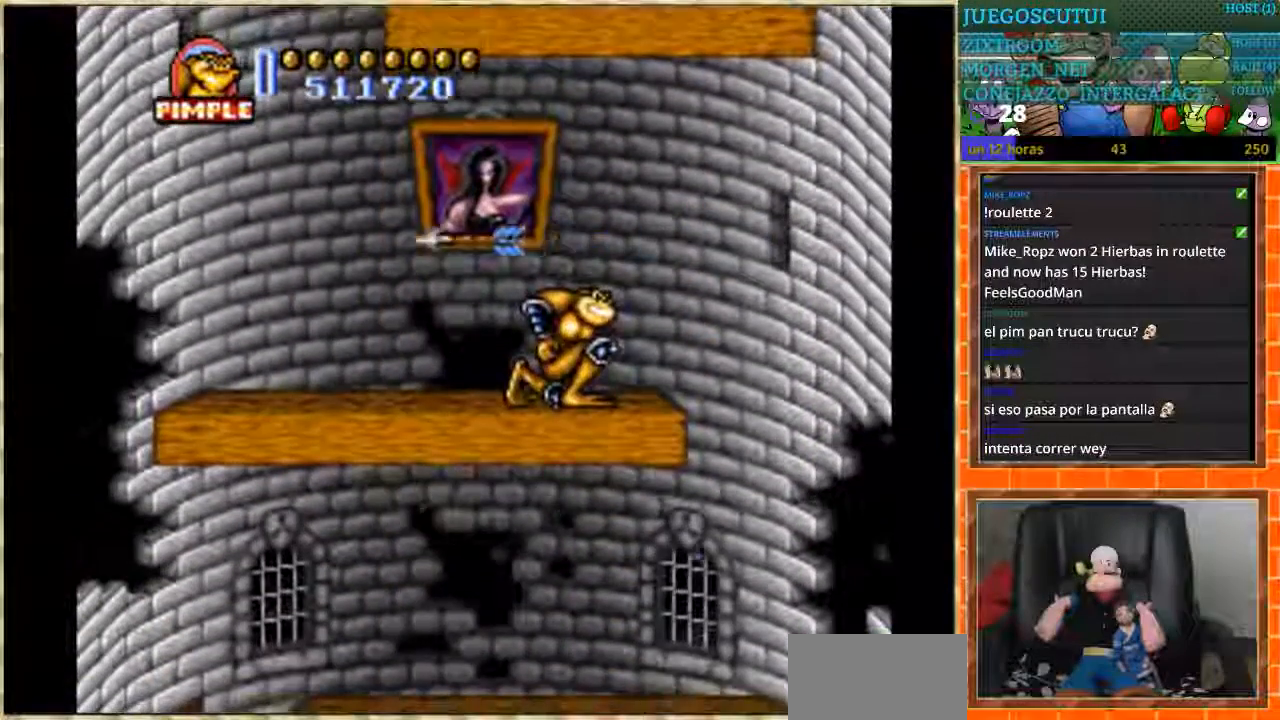
{"buttons": ["DPAD_LEFT"], "events": [[401, "DPAD_LEFT", "down"], [468, "DPAD_RIGHT", "up"]]}
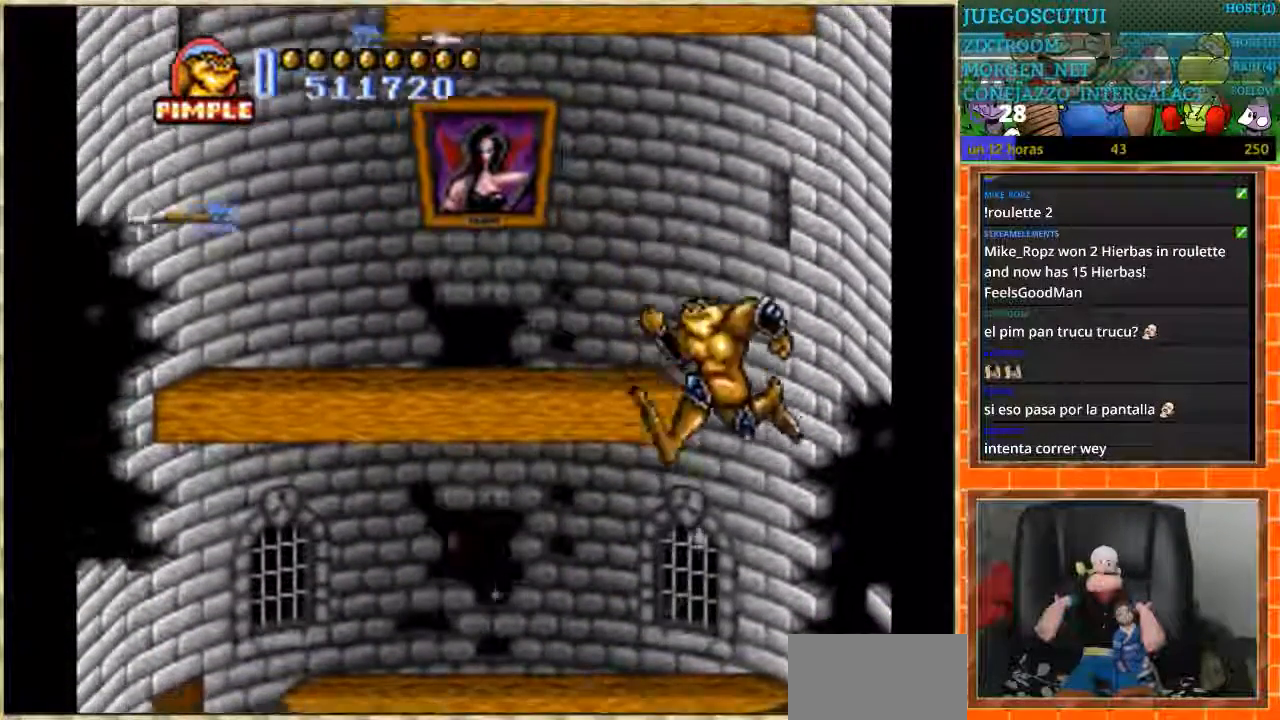
{"buttons": ["DPAD_LEFT"], "events": []}
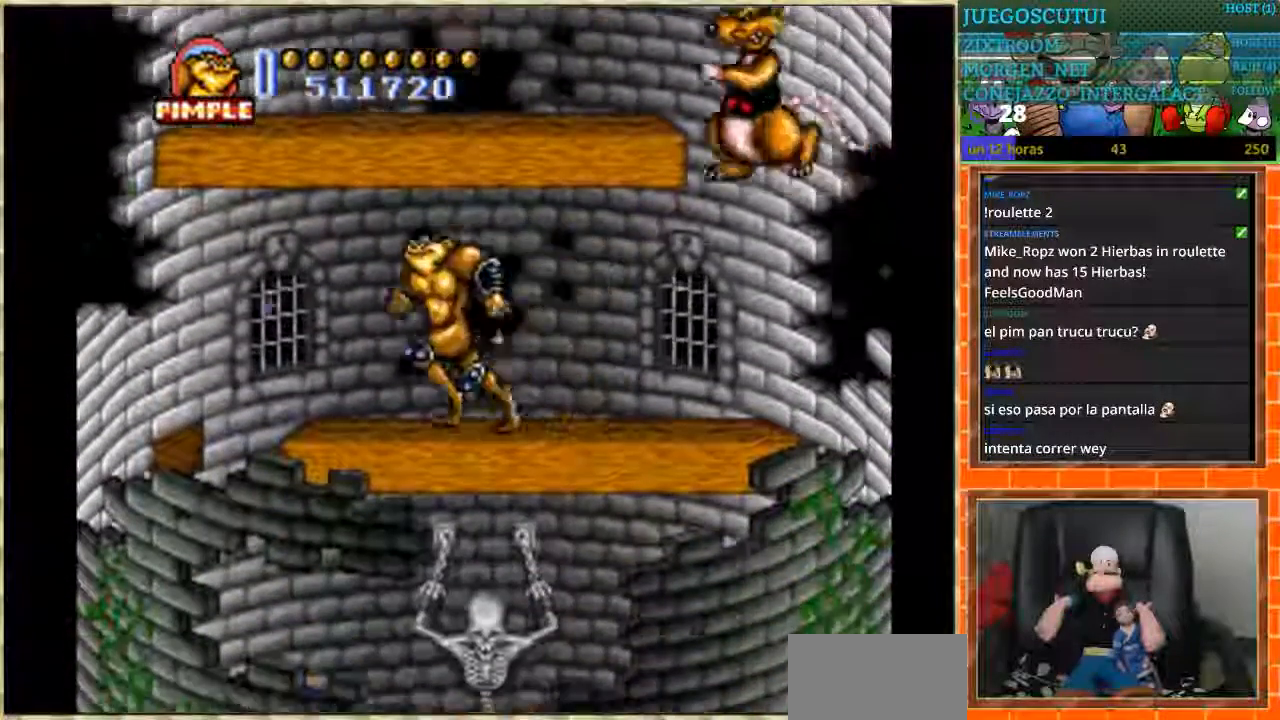
{"buttons": ["DPAD_RIGHT"], "events": [[267, "DPAD_LEFT", "up"], [301, "DPAD_RIGHT", "down"]]}
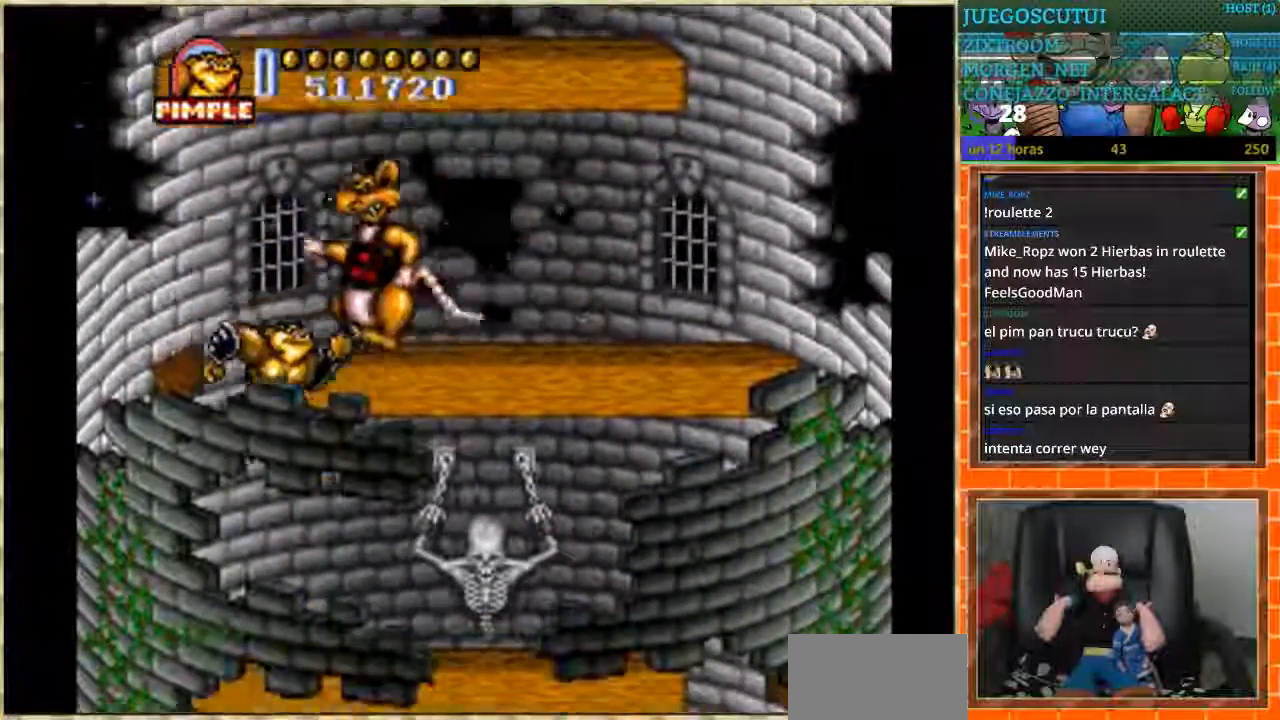
{"buttons": ["DPAD_RIGHT"], "events": []}
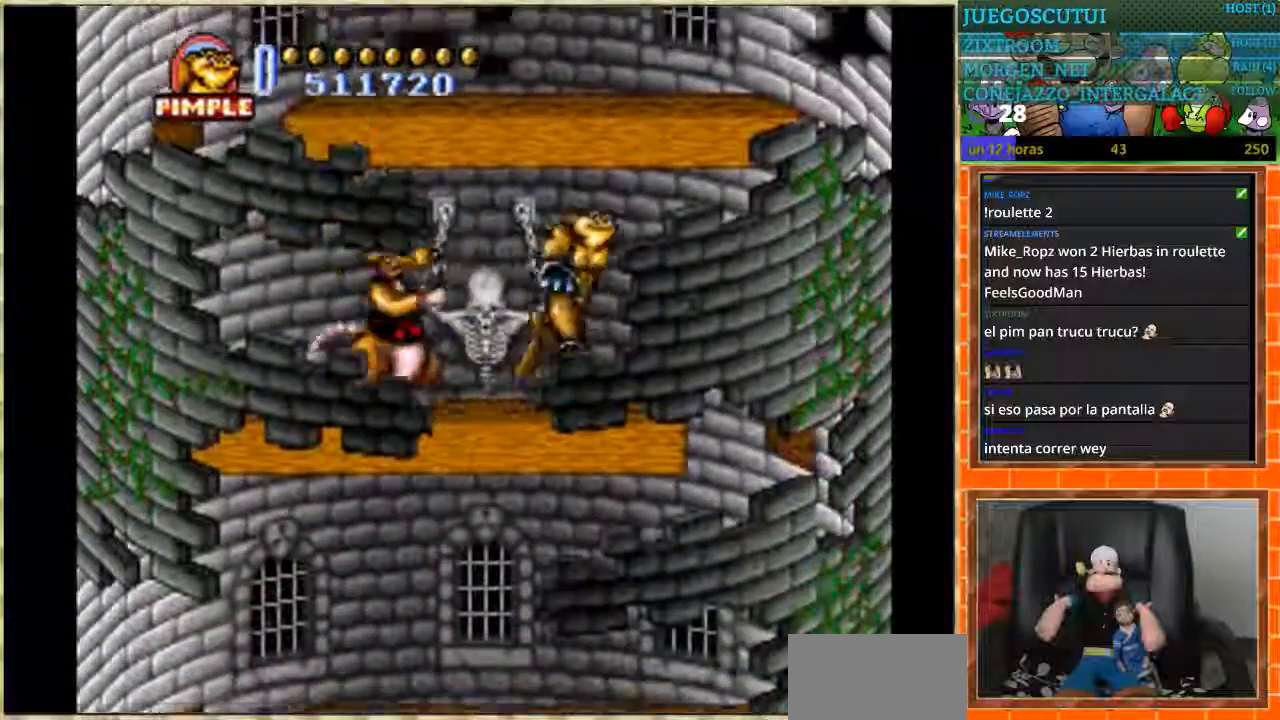
{"buttons": ["DPAD_LEFT"], "events": [[267, "DPAD_LEFT", "down"], [267, "DPAD_RIGHT", "up"]]}
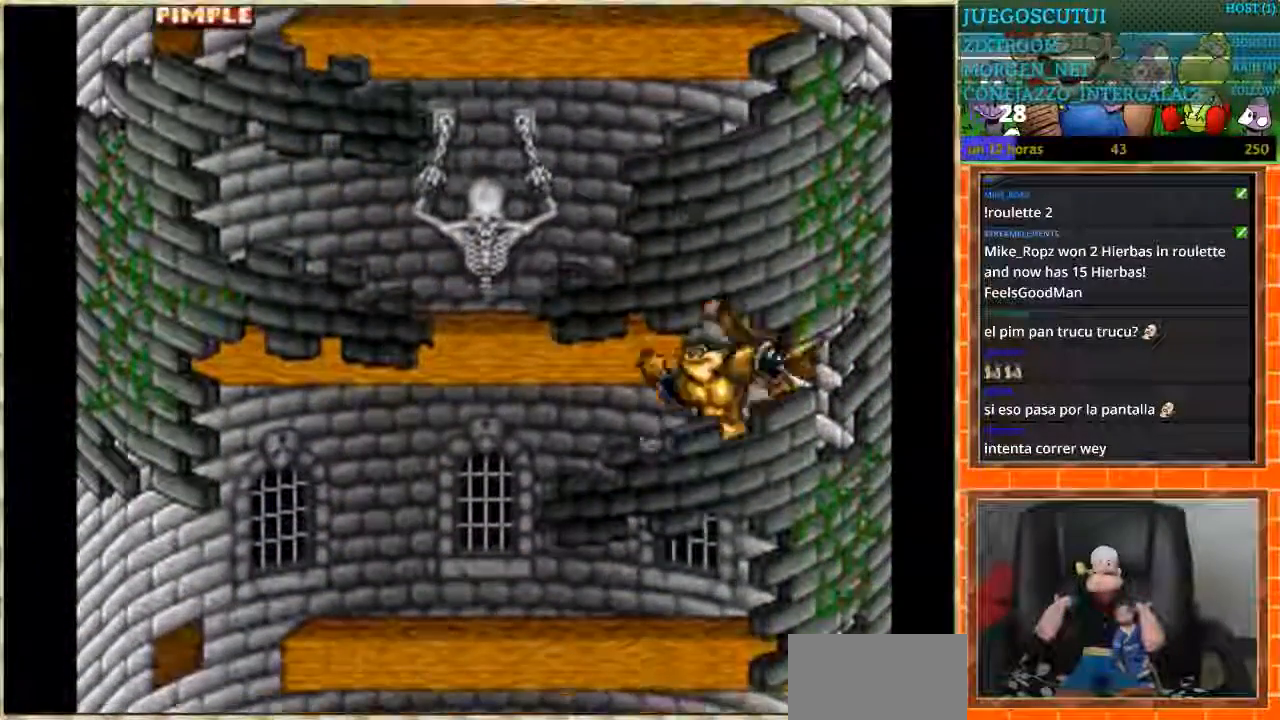
{"buttons": ["DPAD_LEFT"], "events": []}
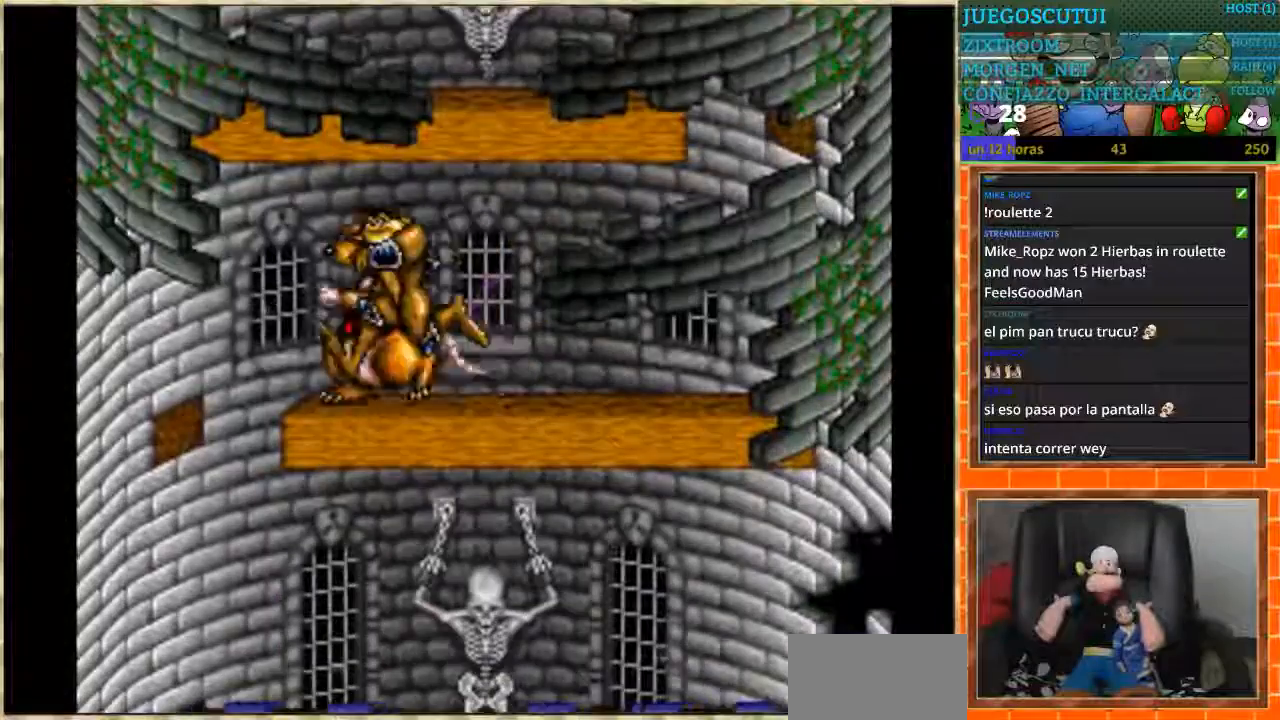
{"buttons": ["DPAD_RIGHT"], "events": [[234, "DPAD_DOWN", "down"], [234, "DPAD_LEFT", "up"], [267, "DPAD_DOWN", "up"], [267, "DPAD_RIGHT", "down"]]}
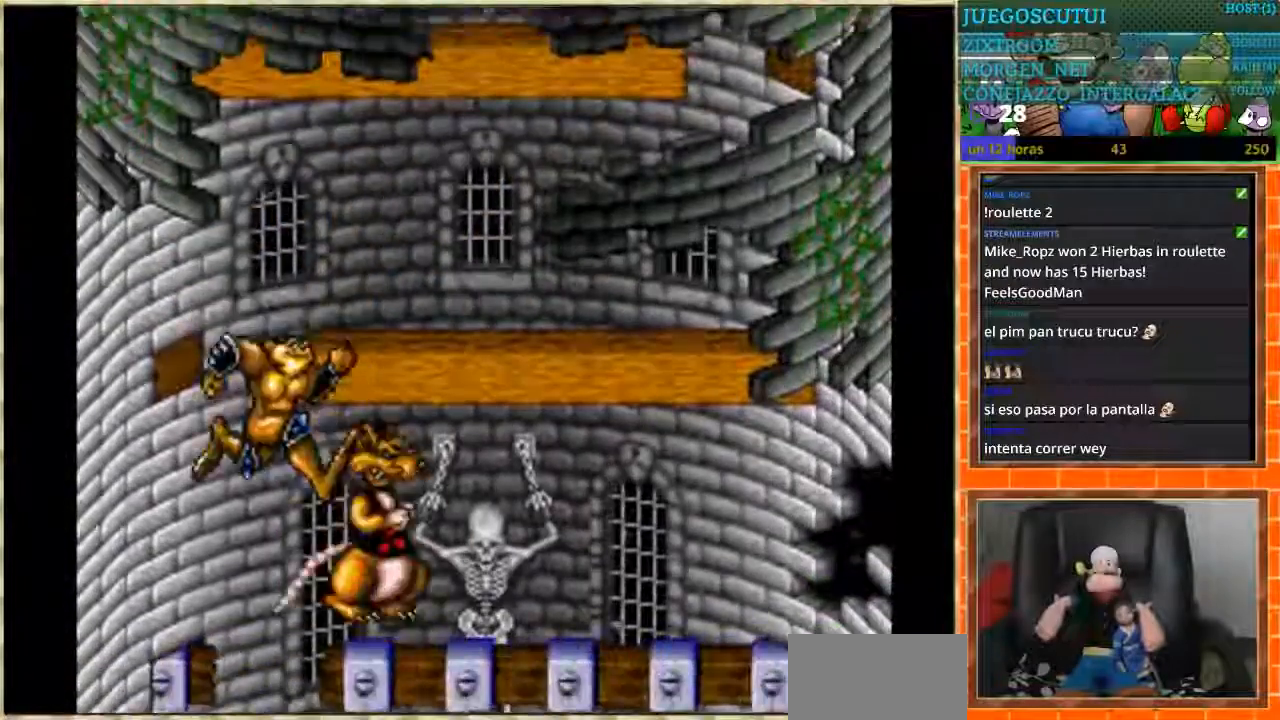
{"buttons": ["DPAD_RIGHT"], "events": [[33, "DPAD_RIGHT", "up"], [100, "DPAD_LEFT", "down"], [233, "DPAD_LEFT", "up"], [267, "DPAD_RIGHT", "down"]]}
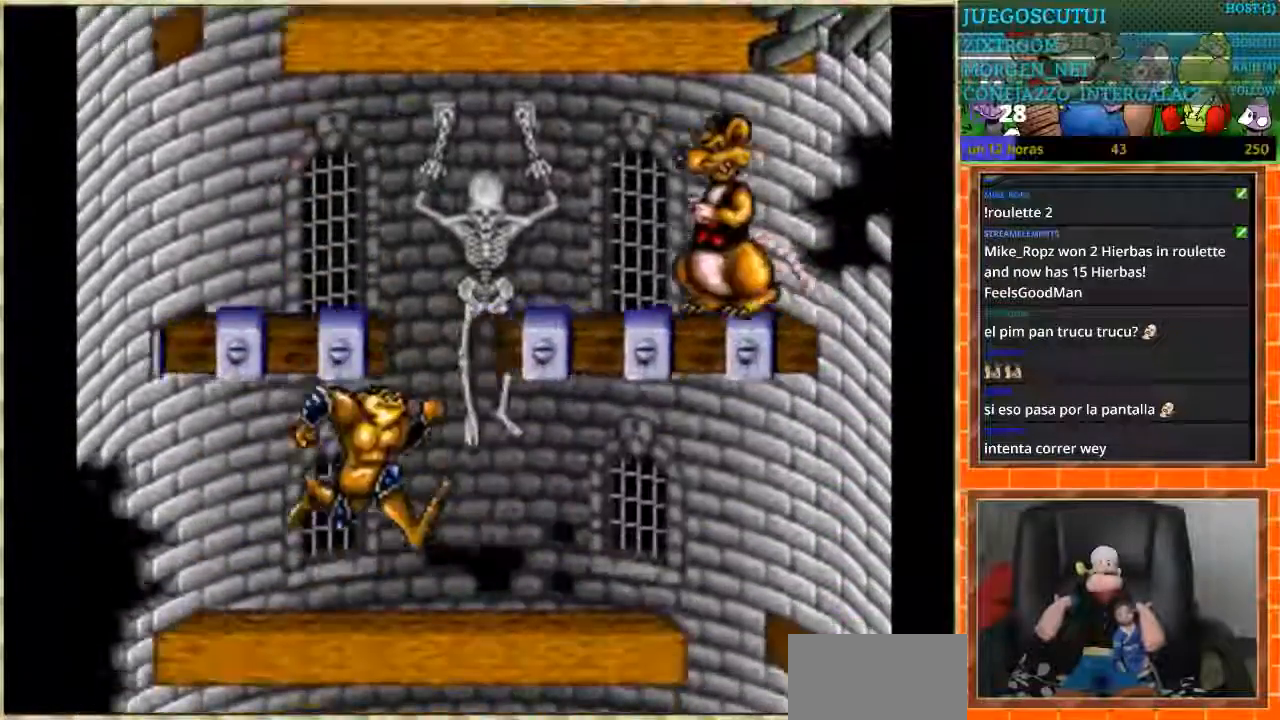
{"buttons": ["DPAD_RIGHT"], "events": []}
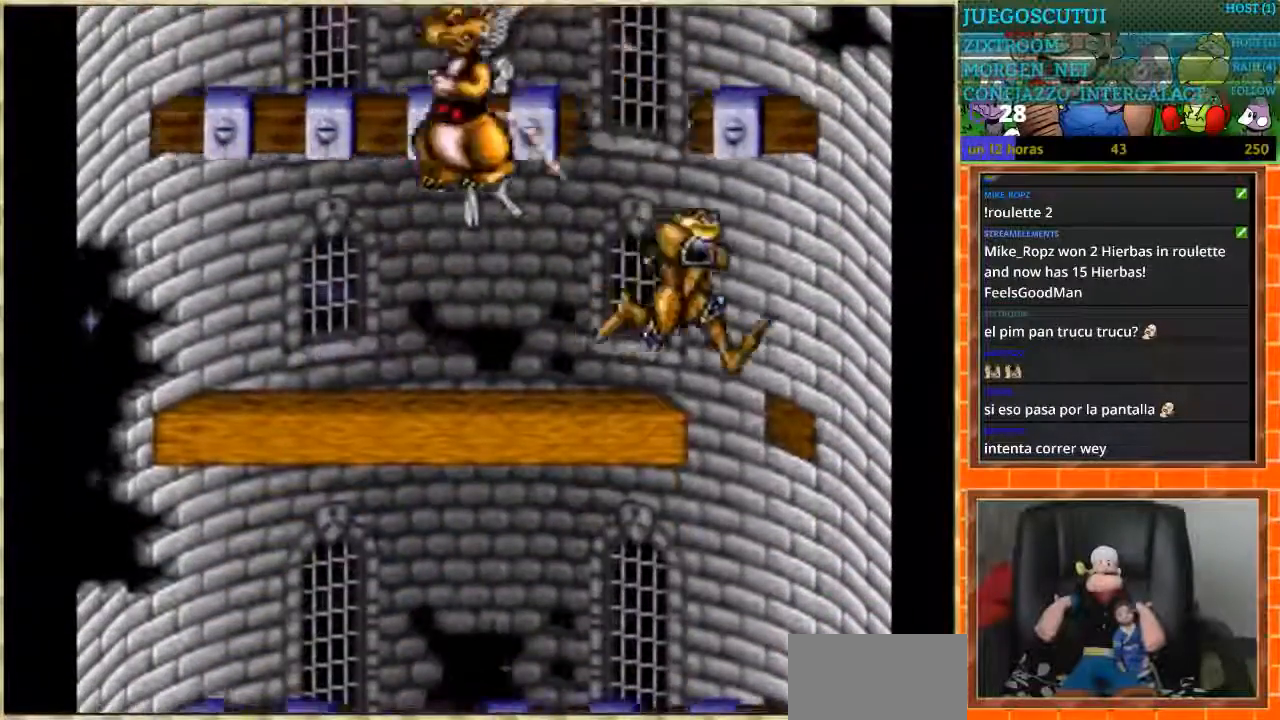
{"buttons": ["DPAD_LEFT"], "events": [[100, "DPAD_RIGHT", "up"], [133, "DPAD_LEFT", "down"]]}
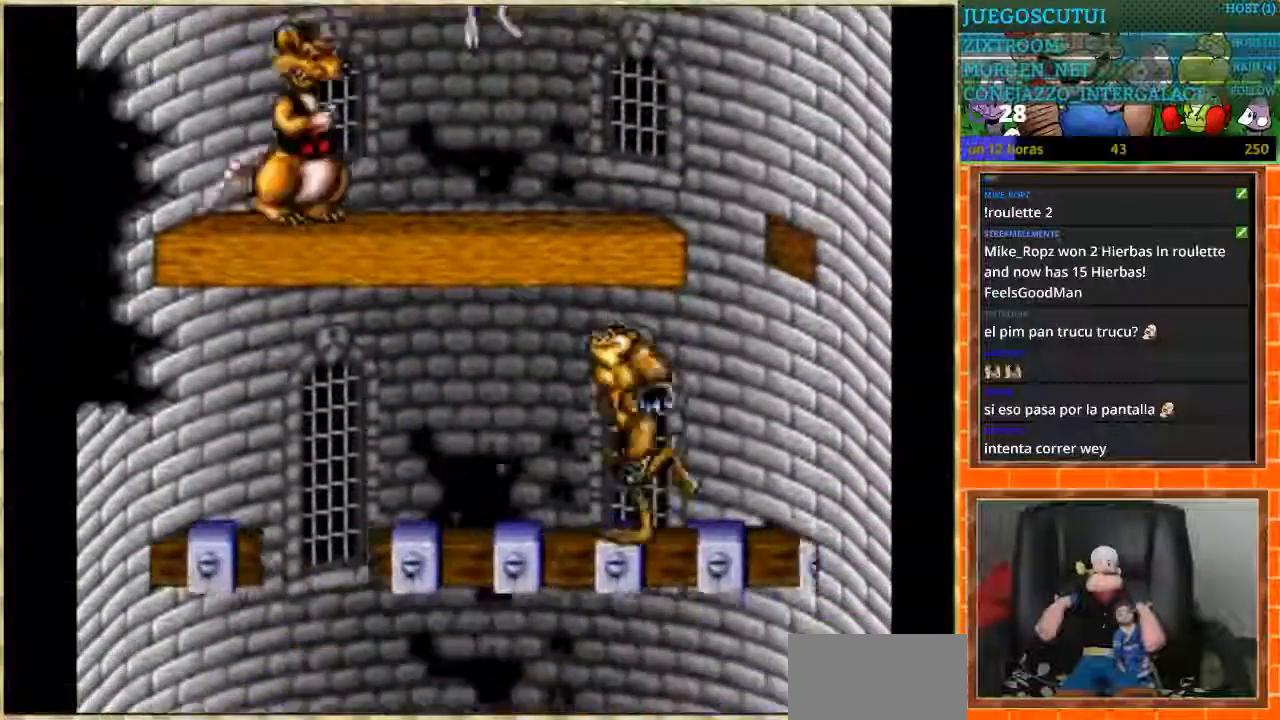
{"buttons": ["DPAD_RIGHT"], "events": [[367, "DPAD_LEFT", "up"], [434, "DPAD_RIGHT", "down"]]}
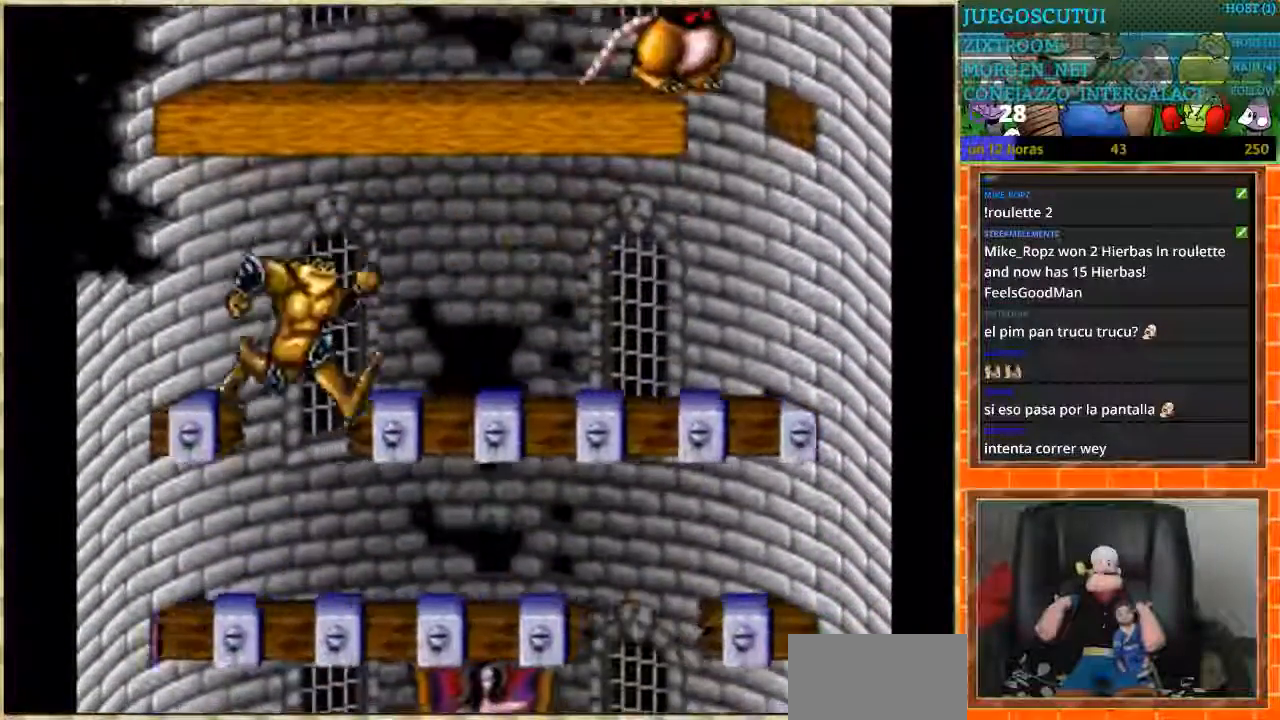
{"buttons": ["DPAD_RIGHT"]}